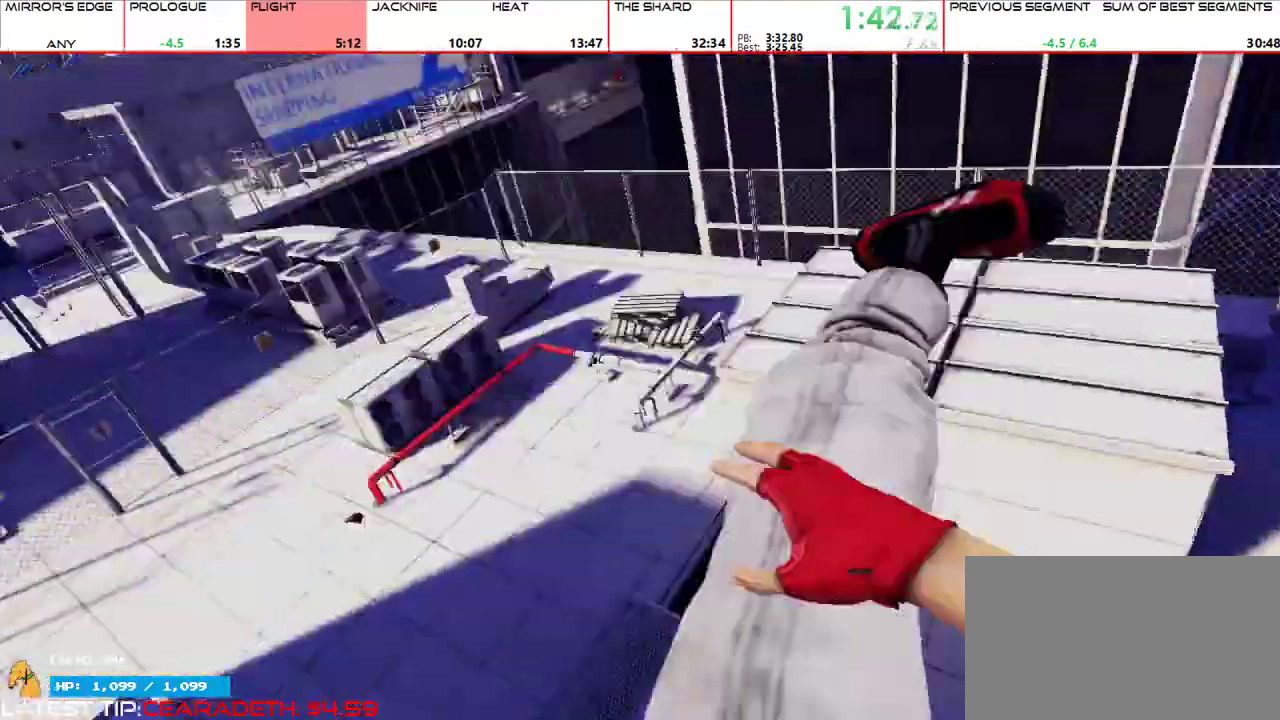
Gameplay with keyboard and mouse; each line is a JSON object with the keys and mouse buttons held at the frame after it. "events" lists presses ("down") and releases ("up") of "1", "2", "3", "4", "5", "a", "alt", "c", "ctrl", "d", "e", "f", "g", "q", "r", "s", "shift", "space", "t", "tab", "v", "w", "x", "z", "mouse_left", "mouse_middle", "mouse_right", "mouse_mb4", "mouse_mb5", "mouse_wheel_up" and "mouse_wheel_down" between this image and that frame as [ms after this image, input, new state], when the widget could be followed in between. "mouse_left", "mouse_middle", "mouse_right", "mouse_mb4", "mouse_mb5", "mouse_wheel_up", "mouse_wheel_down" = the "left", "middle", "right", "mb4", "mb5", "wheel_up", "wheel_down" buttons of the "mouse" list. No other keys are recorded. Mouse movement is not recorded.
{"keys": ["w"], "mouse": ["wheel_up"], "events": [[433, "mouse_wheel_up", "down"]]}
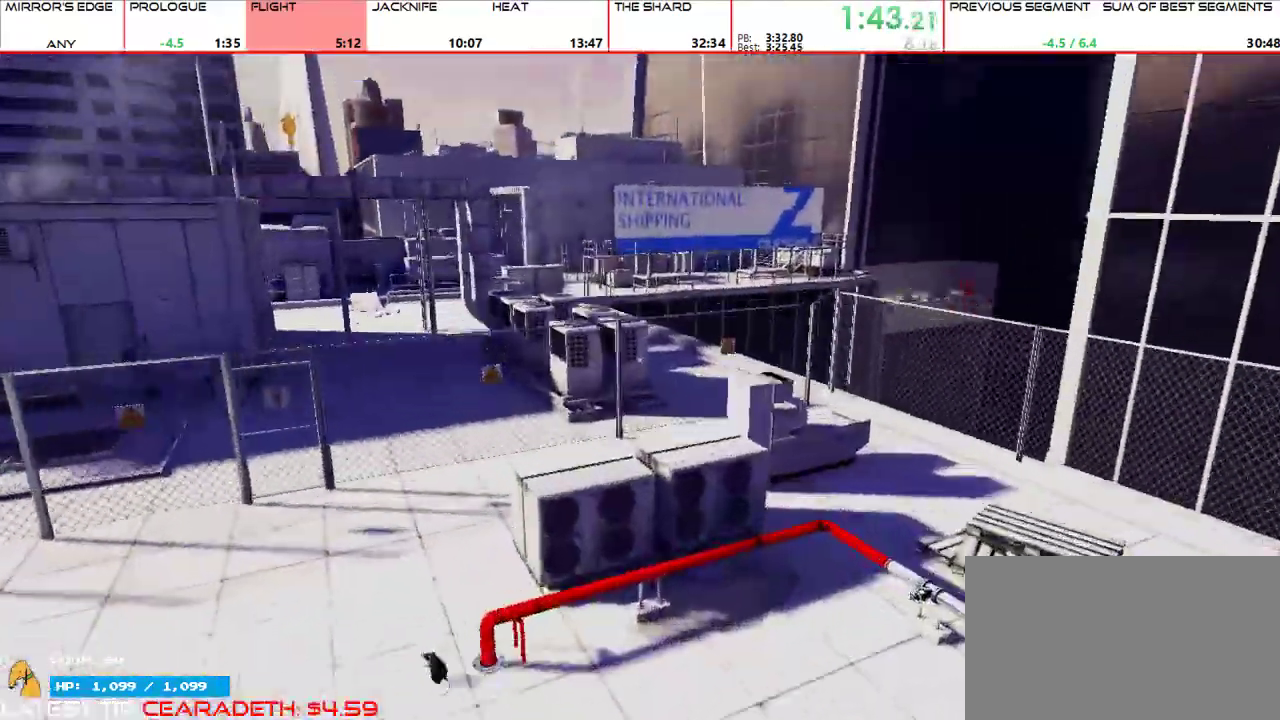
{"keys": ["w"], "mouse": [], "events": [[67, "mouse_wheel_up", "up"]]}
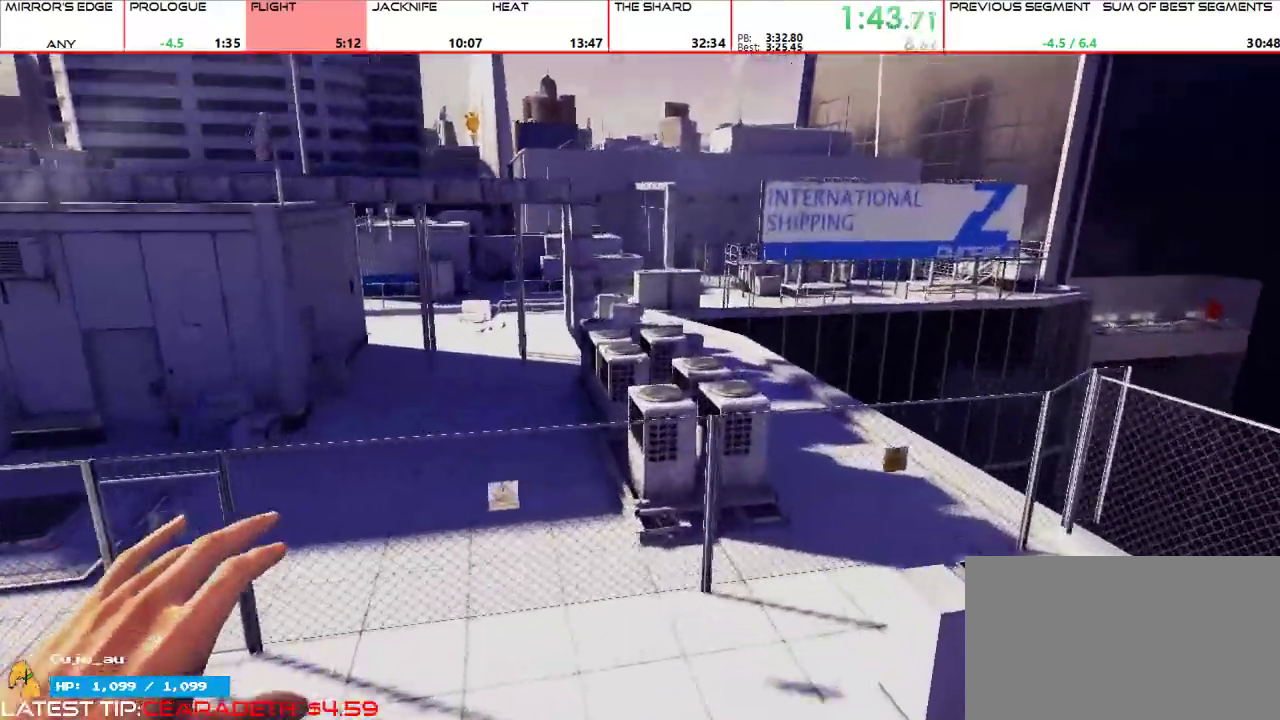
{"keys": ["w"], "mouse": ["wheel_up"], "events": [[500, "mouse_wheel_up", "down"]]}
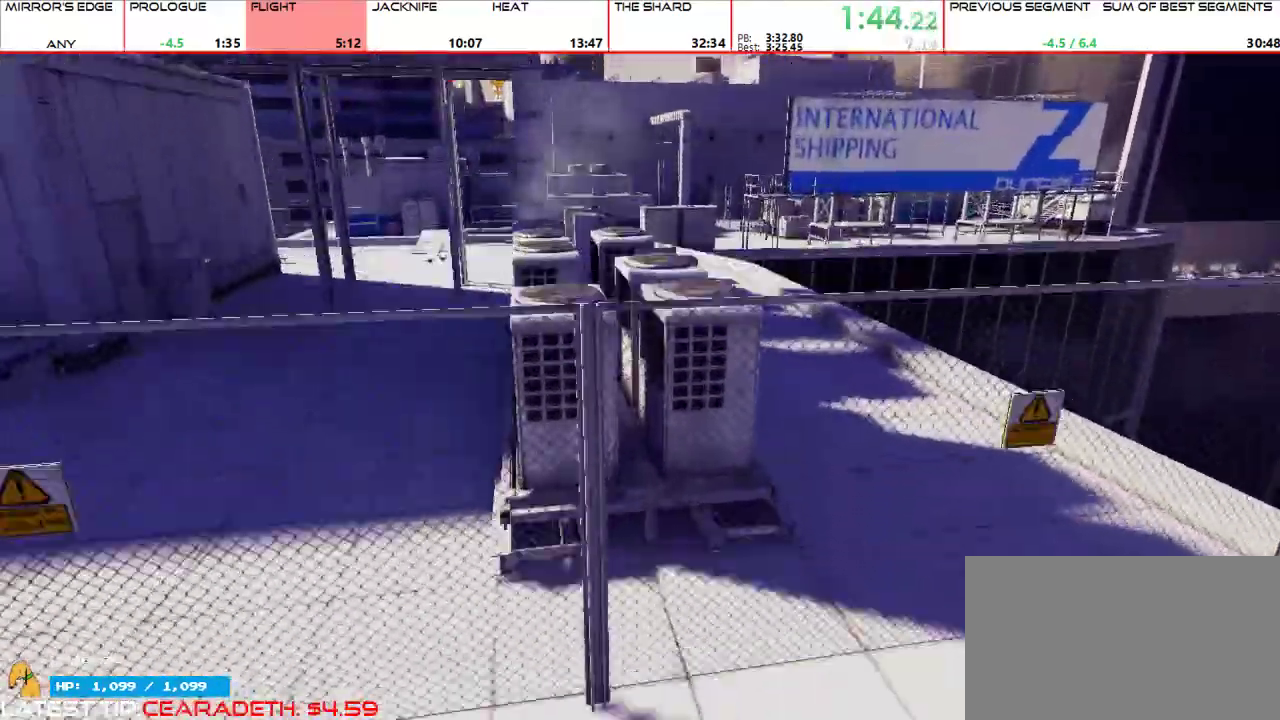
{"keys": ["w"], "mouse": []}